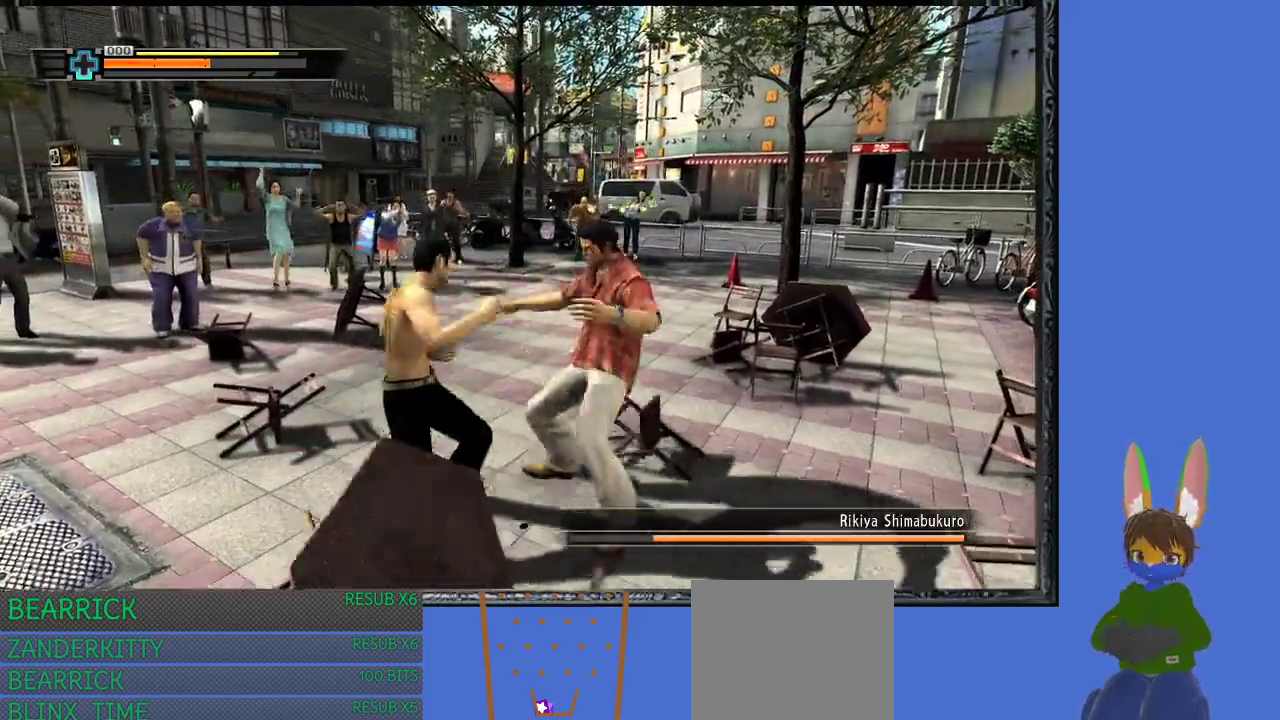
Gameplay with a controller (PlayStation layout); each line is a JSON object with the inputs held at the frame after it. "events" lists button and stick changes between this image and that frame as [ms after this image, input, new state], when the widget could be followed in between.
{"buttons": ["L1"], "left_stick": "down-left", "right_stick": "center", "events": [[433, "L1", "up"], [500, "L1", "down"]]}
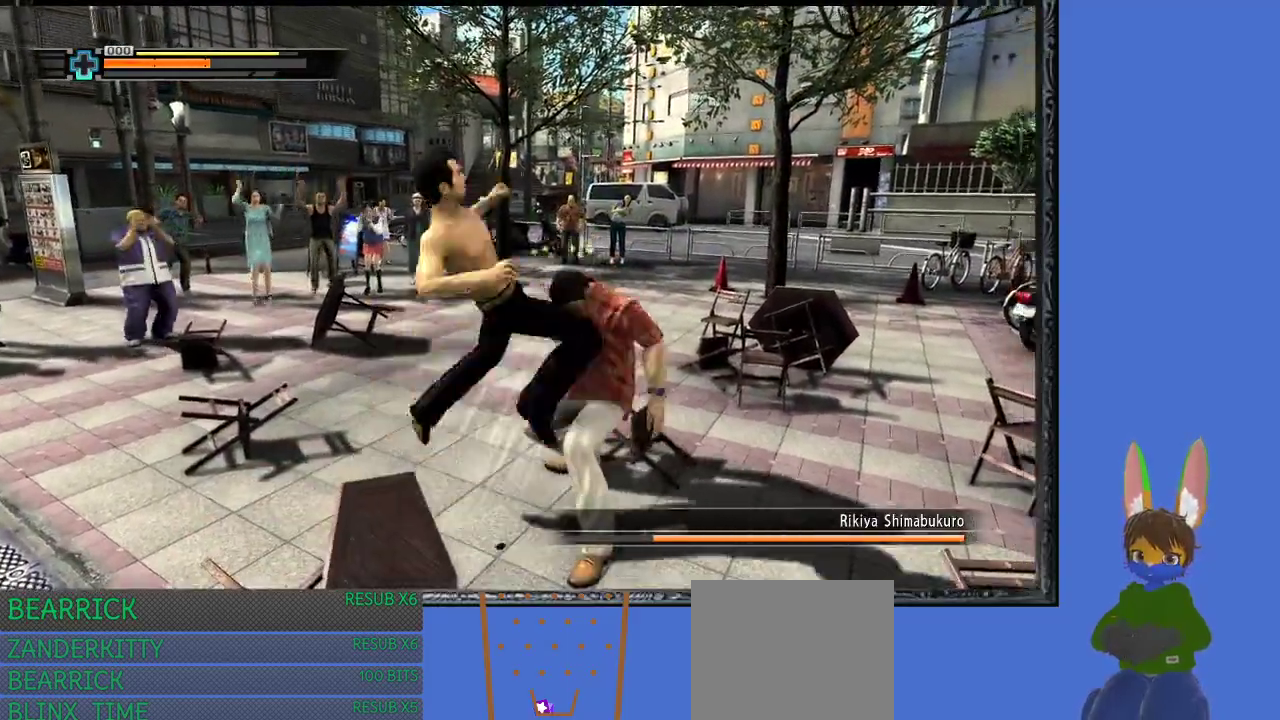
{"buttons": ["CROSS", "L1"], "left_stick": "down-left", "right_stick": "center", "events": [[133, "L3", "down"], [167, "CROSS", "down"], [267, "CROSS", "up"], [433, "L3", "up"], [500, "CROSS", "down"]]}
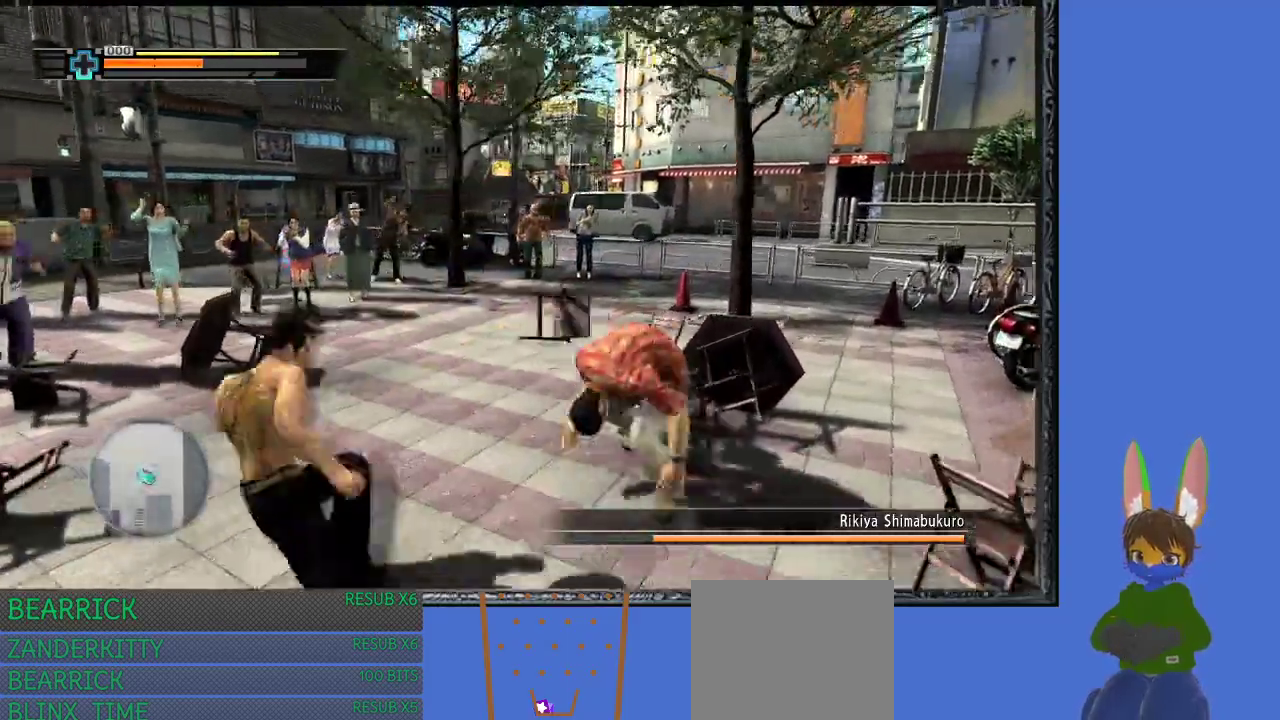
{"buttons": [], "left_stick": "left", "right_stick": "center", "events": [[33, "L1", "up"], [100, "CROSS", "up"], [167, "left_stick", "center"], [433, "left_stick", "left"]]}
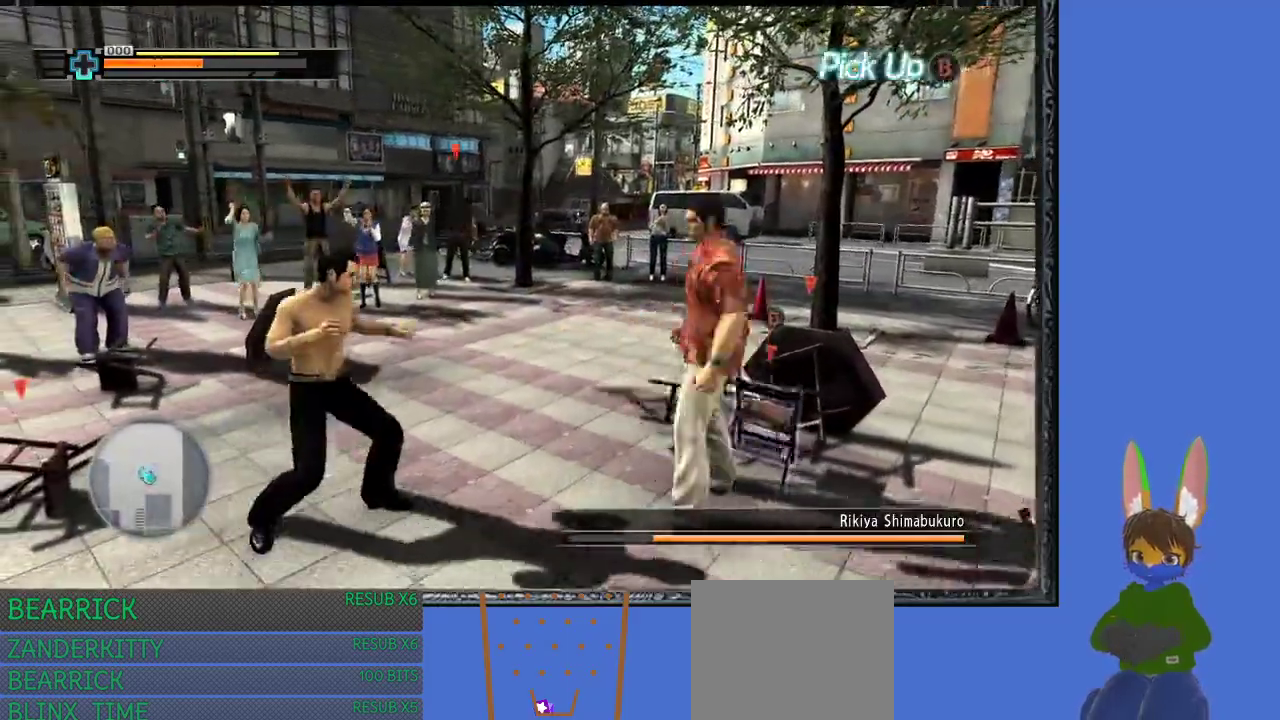
{"buttons": [], "left_stick": "down", "right_stick": "center", "events": [[100, "SQUARE", "down"], [167, "SQUARE", "up"], [233, "SQUARE", "down"], [333, "SQUARE", "up"], [367, "left_stick", "down-left"], [400, "SQUARE", "down"], [500, "SQUARE", "up"], [500, "left_stick", "down"]]}
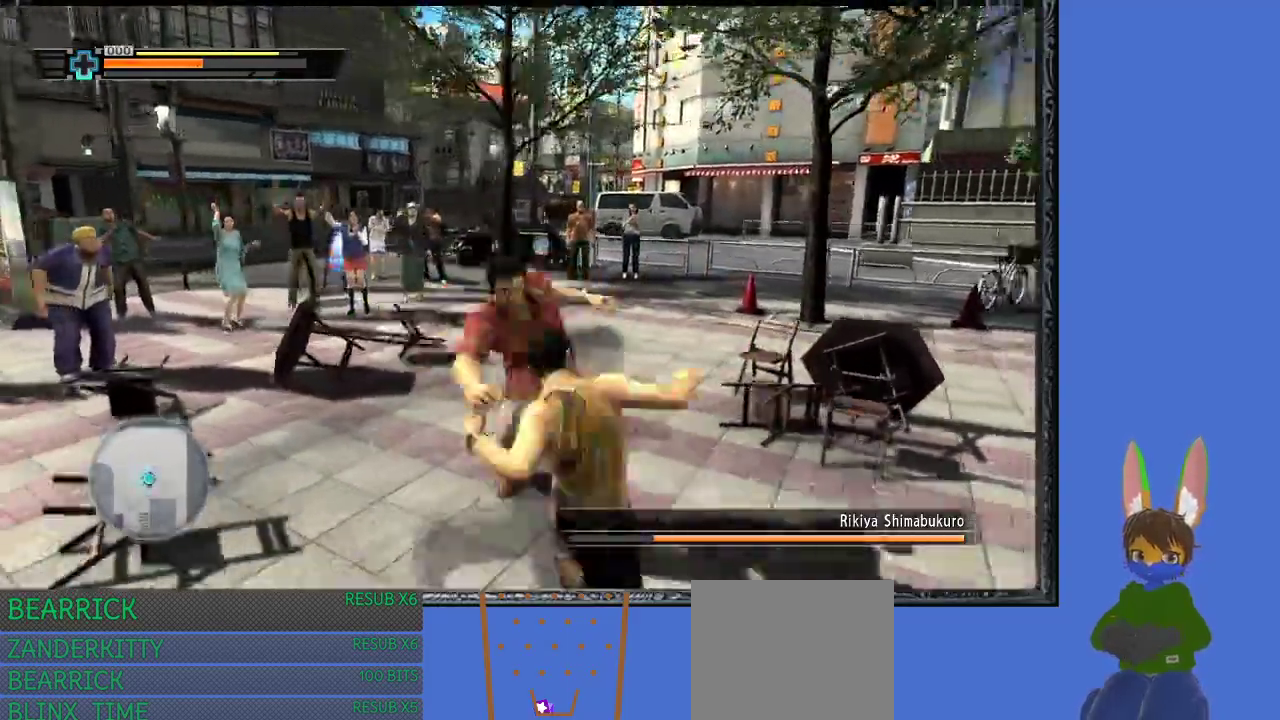
{"buttons": [], "left_stick": "down", "right_stick": "center", "events": [[67, "SQUARE", "down"], [500, "SQUARE", "up"]]}
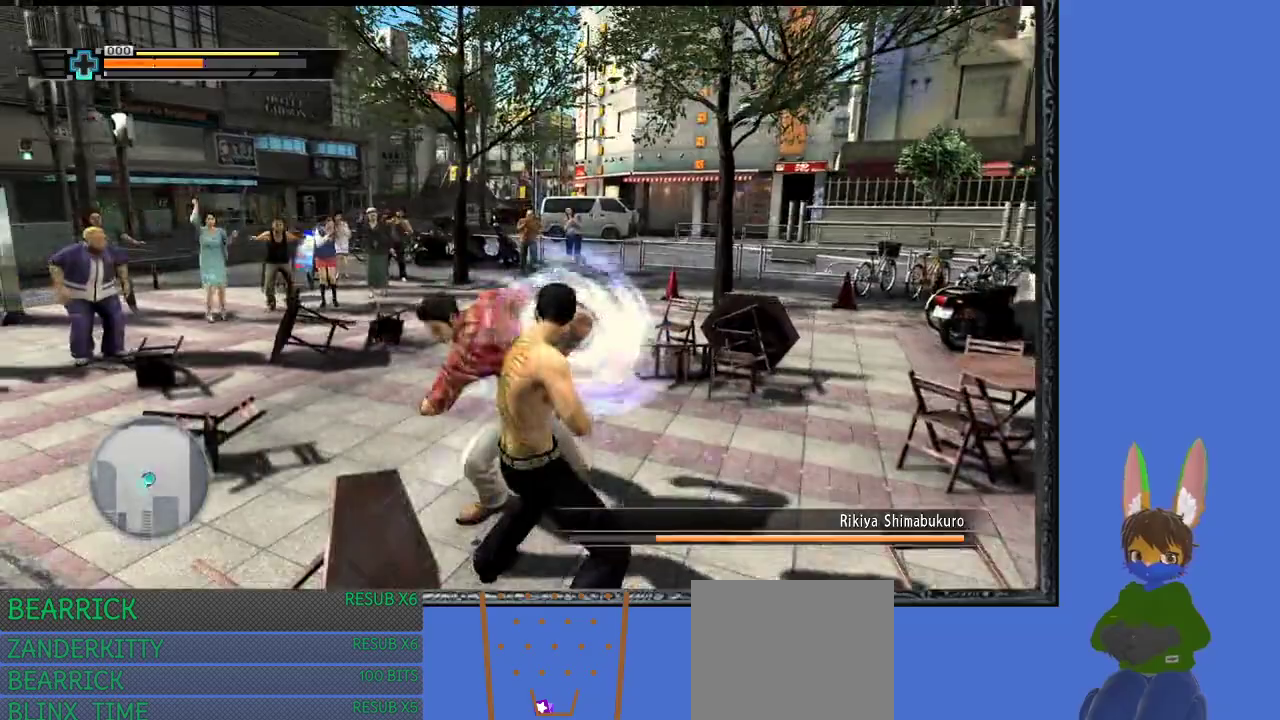
{"buttons": ["TRIANGLE"], "left_stick": "down", "right_stick": "center", "events": [[100, "SQUARE", "down"], [167, "SQUARE", "up"], [333, "TRIANGLE", "down"], [433, "TRIANGLE", "up"], [500, "TRIANGLE", "down"]]}
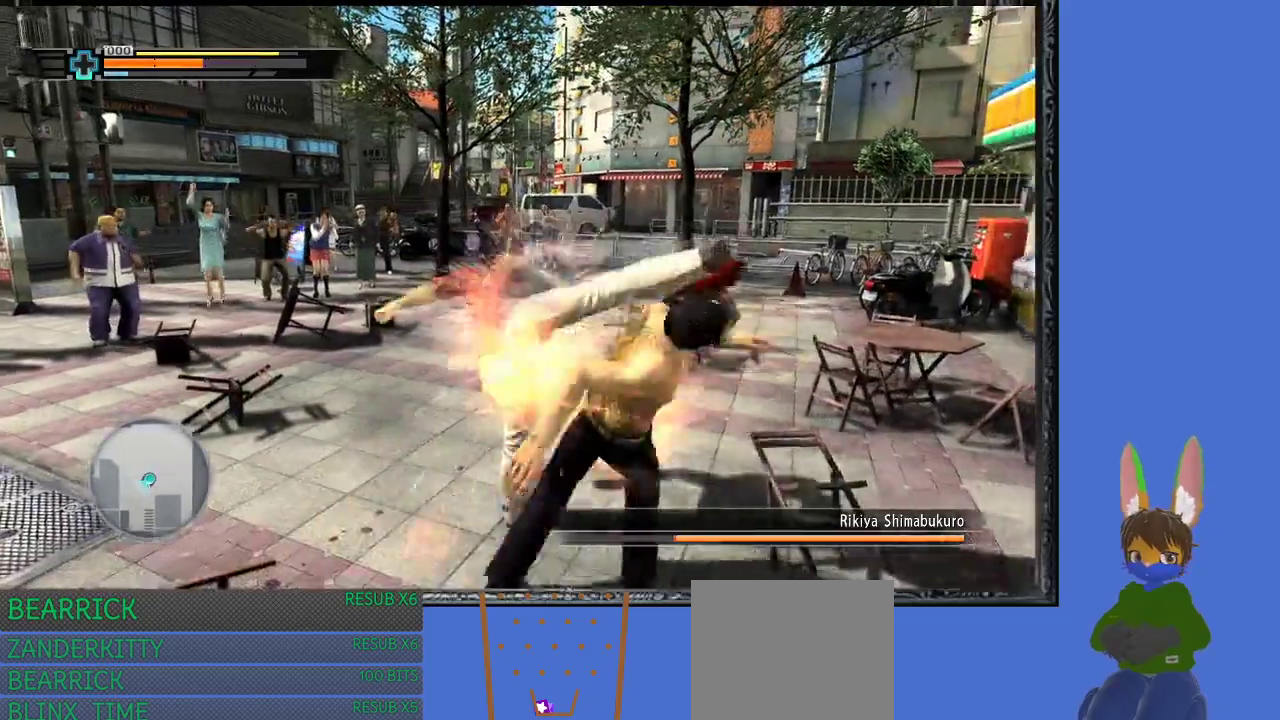
{"buttons": ["TRIANGLE"], "left_stick": "down", "right_stick": "center", "events": [[100, "TRIANGLE", "up"], [167, "TRIANGLE", "down"], [267, "TRIANGLE", "up"], [333, "TRIANGLE", "down"]]}
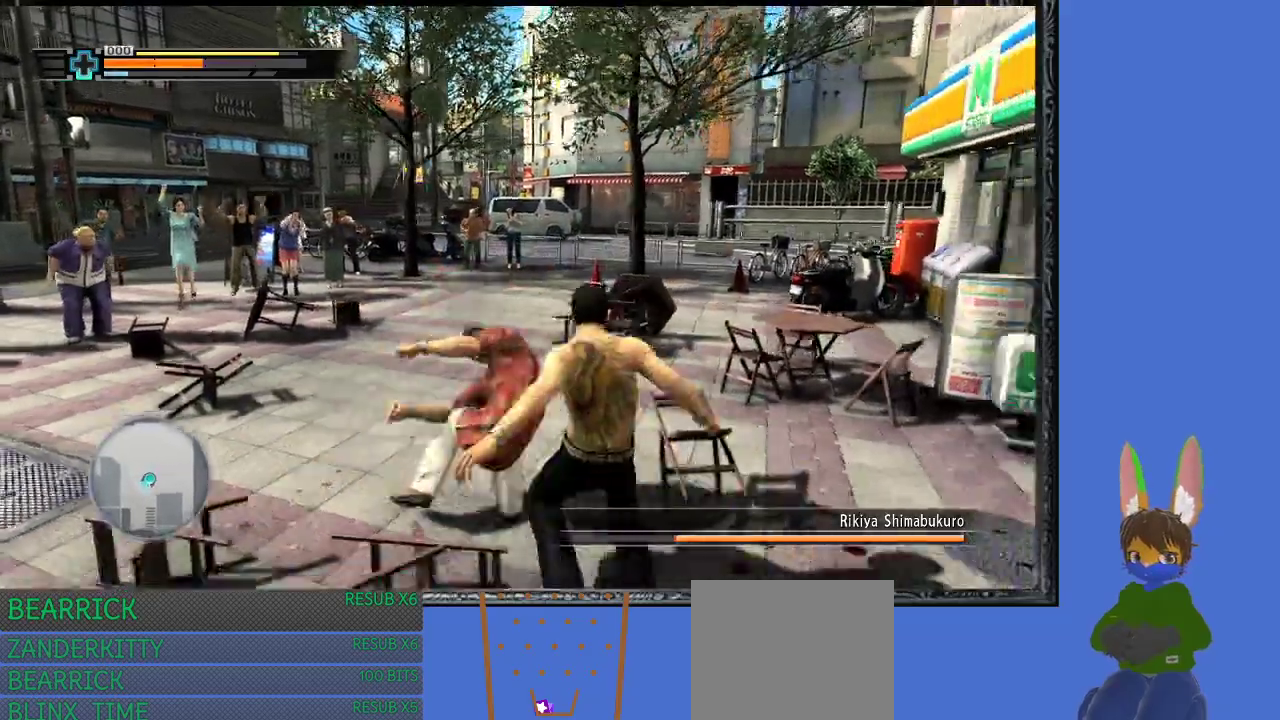
{"buttons": [], "left_stick": "down", "right_stick": "center", "events": [[100, "TRIANGLE", "up"], [167, "TRIANGLE", "down"], [433, "TRIANGLE", "up"]]}
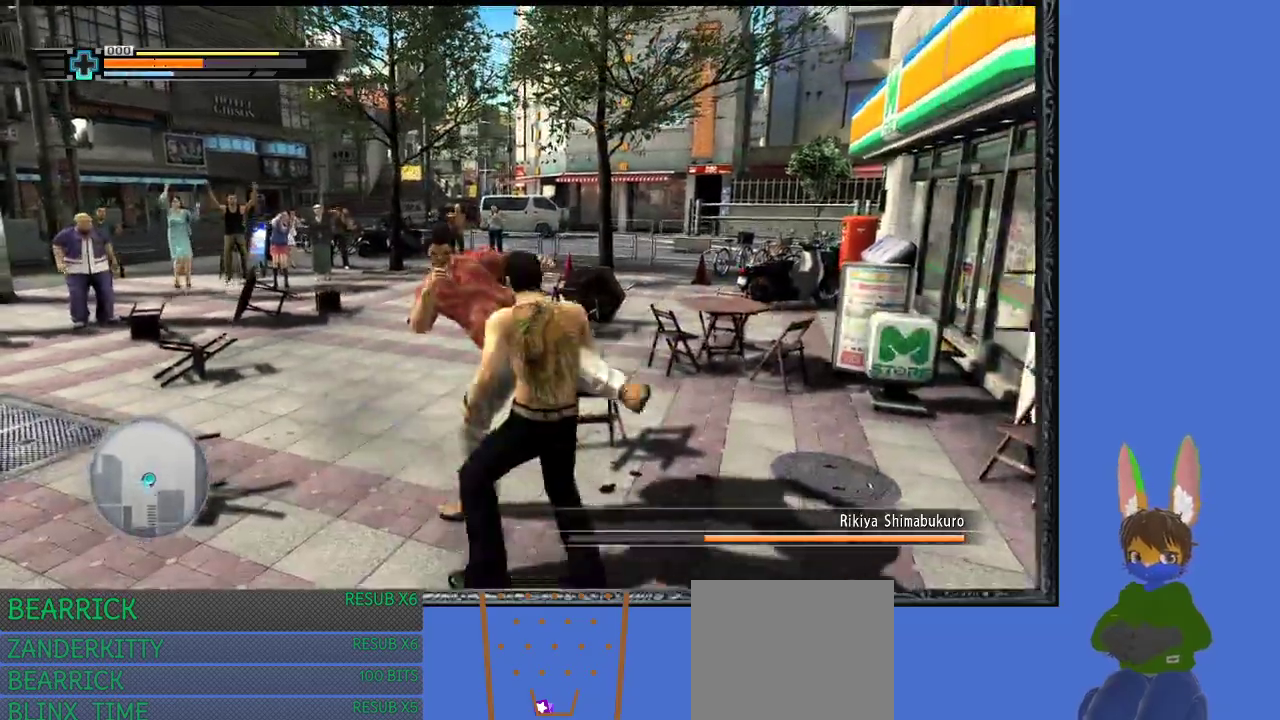
{"buttons": [], "left_stick": "down", "right_stick": "center", "events": [[267, "SQUARE", "down"], [367, "SQUARE", "up"], [400, "SQUARE", "down"], [500, "SQUARE", "up"]]}
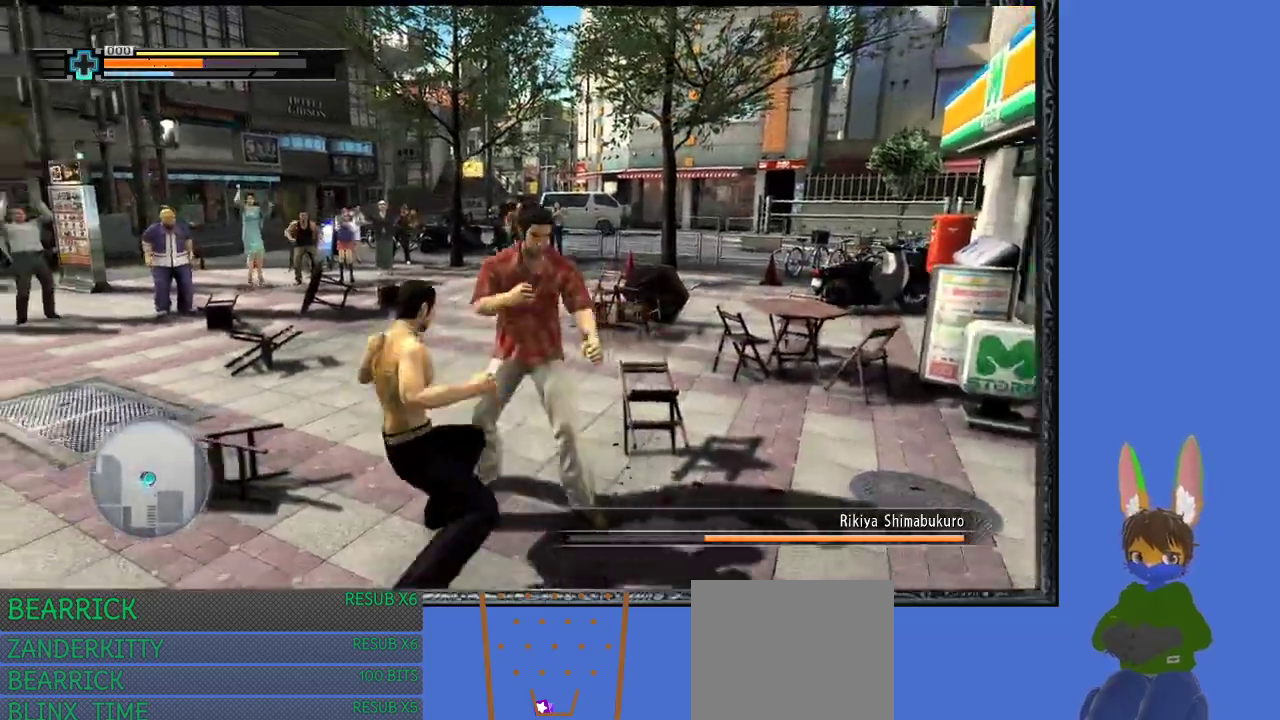
{"buttons": ["SQUARE"], "left_stick": "left", "right_stick": "center", "events": [[33, "left_stick", "down-left"], [100, "SQUARE", "down"], [133, "left_stick", "left"], [200, "SQUARE", "up"], [233, "SQUARE", "down"]]}
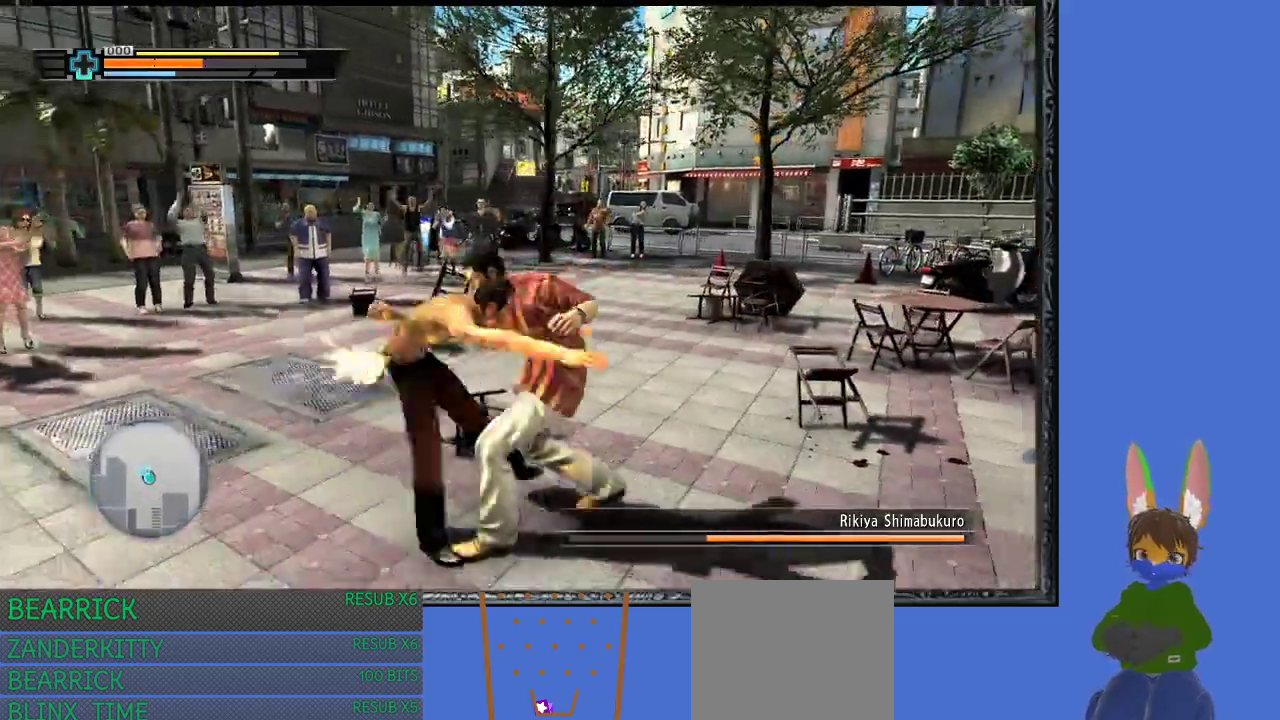
{"buttons": [], "left_stick": "left", "right_stick": "center", "events": [[33, "SQUARE", "up"], [200, "TRIANGLE", "down"], [300, "TRIANGLE", "up"], [333, "TRIANGLE", "down"], [467, "TRIANGLE", "up"]]}
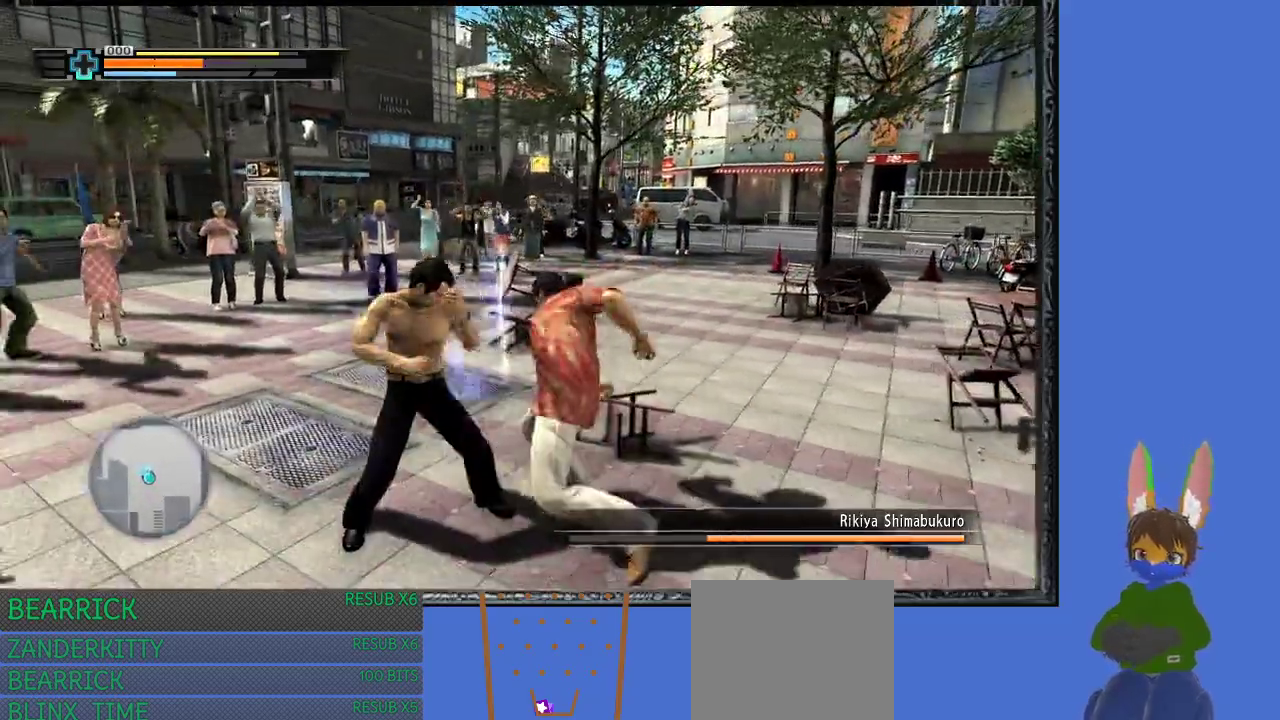
{"buttons": ["TRIANGLE"], "left_stick": "left", "right_stick": "center", "events": [[33, "TRIANGLE", "down"]]}
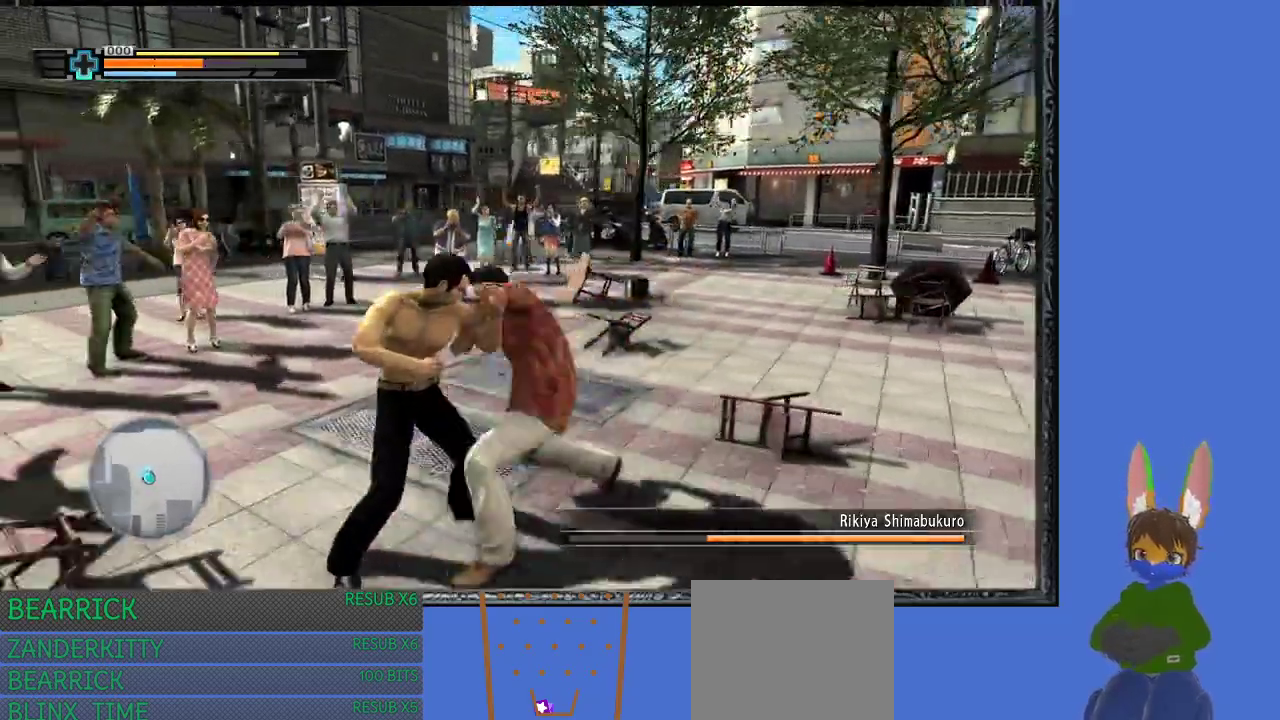
{"buttons": [], "left_stick": "right", "right_stick": "center", "events": [[333, "TRIANGLE", "up"], [433, "left_stick", "right"]]}
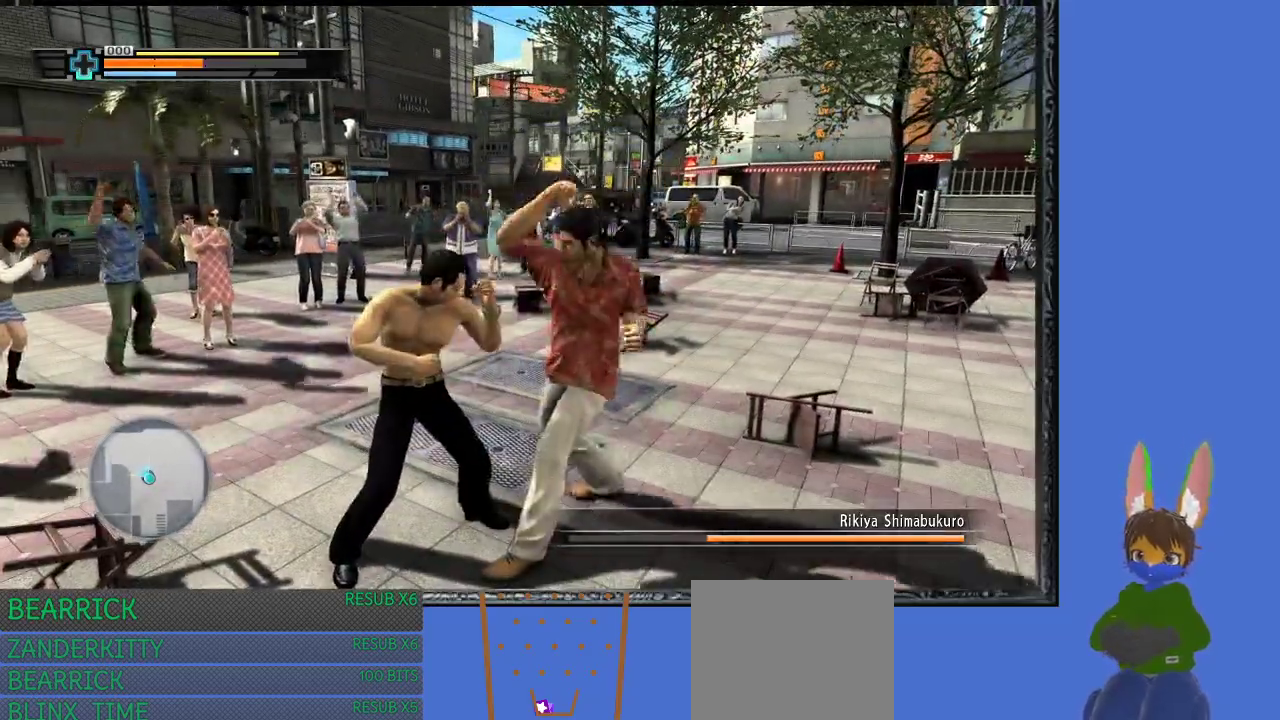
{"buttons": ["CROSS"], "left_stick": "right", "right_stick": "center", "events": [[133, "CROSS", "down"], [233, "CROSS", "up"], [300, "CROSS", "down"], [400, "CROSS", "up"], [467, "CROSS", "down"]]}
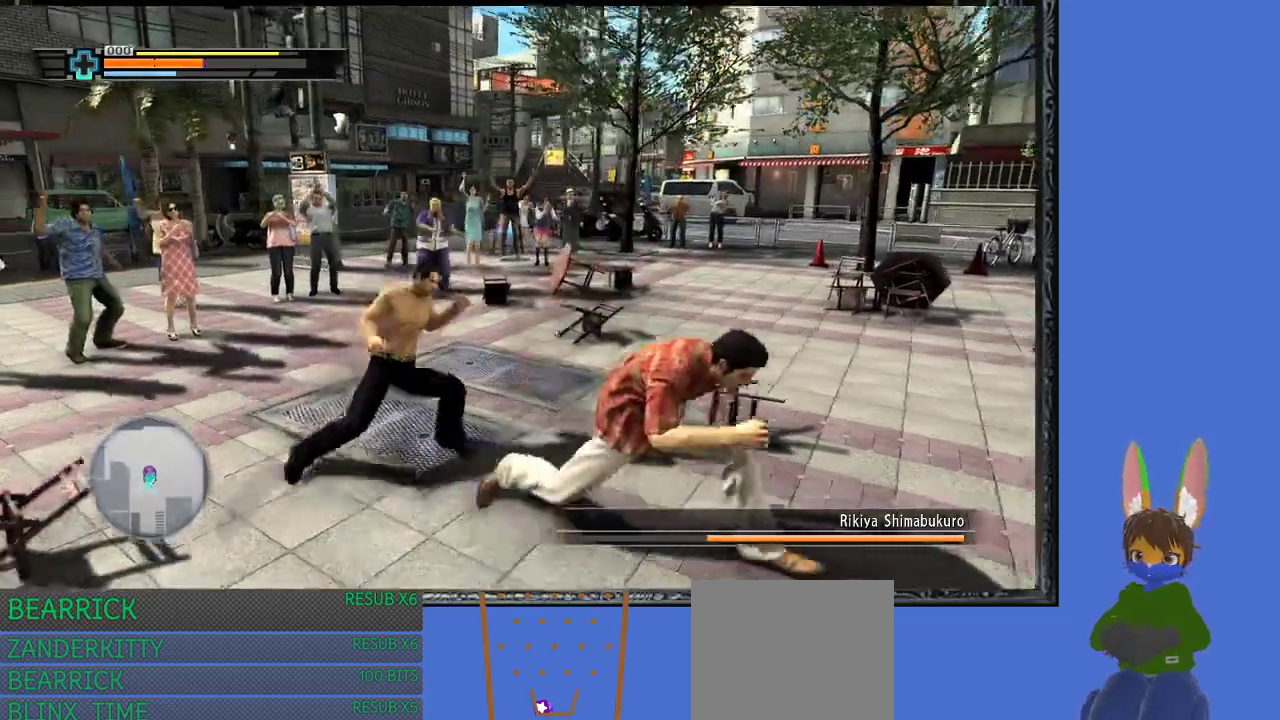
{"buttons": [], "left_stick": "right", "right_stick": "center", "events": [[100, "CROSS", "up"]]}
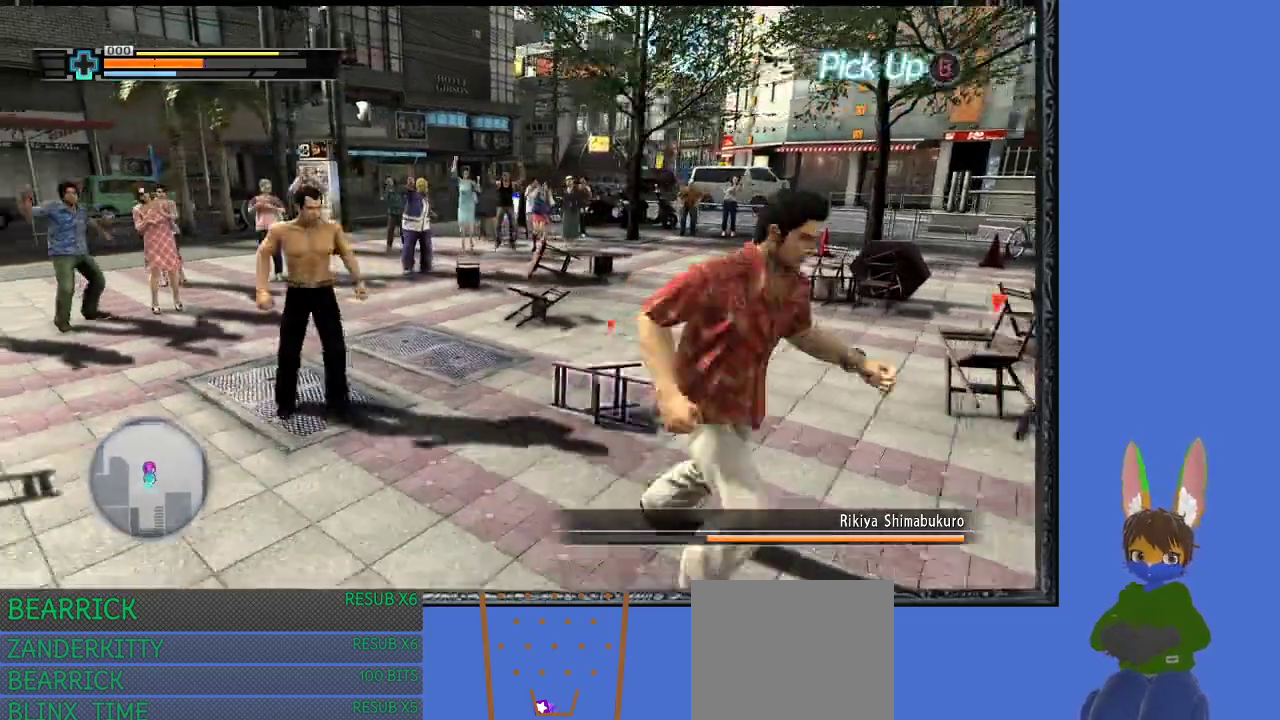
{"buttons": ["TRIANGLE"], "left_stick": "up-left", "right_stick": "center", "events": [[267, "left_stick", "up-left"], [467, "TRIANGLE", "down"]]}
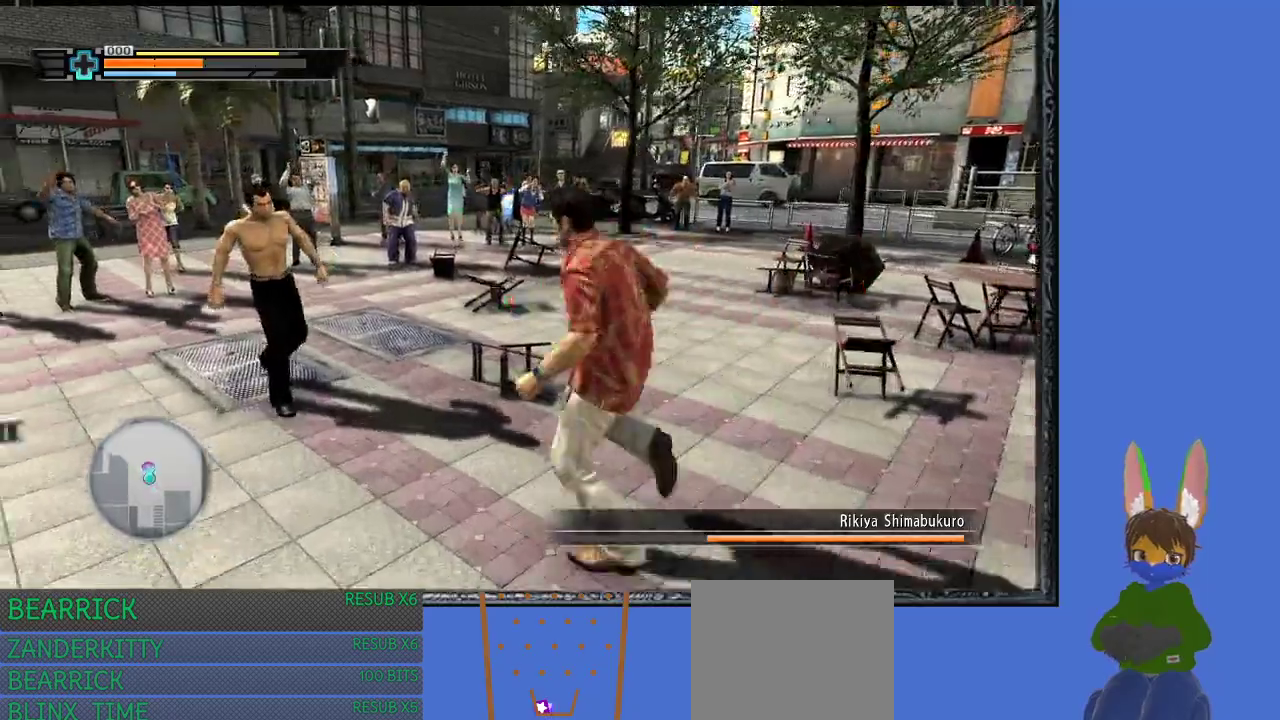
{"buttons": [], "left_stick": "up-left", "right_stick": "center", "events": [[500, "TRIANGLE", "up"]]}
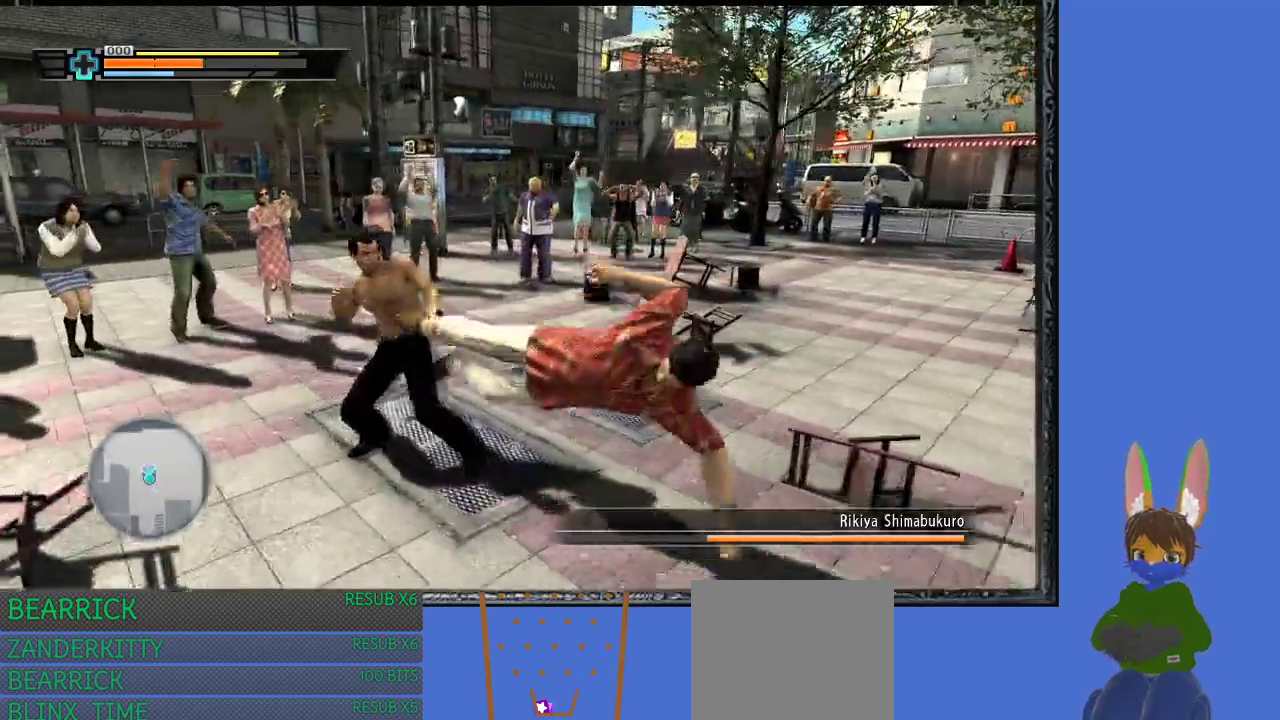
{"buttons": [], "left_stick": "up", "right_stick": "center", "events": [[67, "TRIANGLE", "down"], [200, "TRIANGLE", "up"], [233, "left_stick", "up"]]}
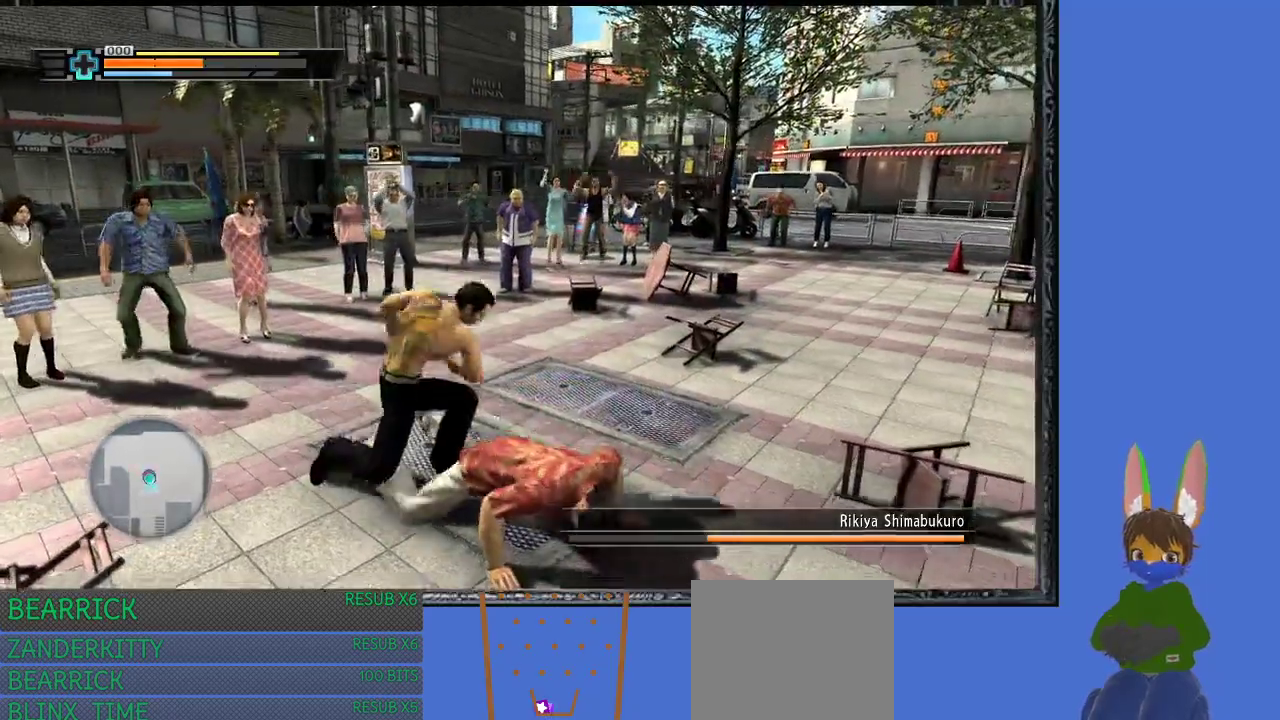
{"buttons": [], "left_stick": "up-left", "right_stick": "center", "events": [[100, "left_stick", "up-left"]]}
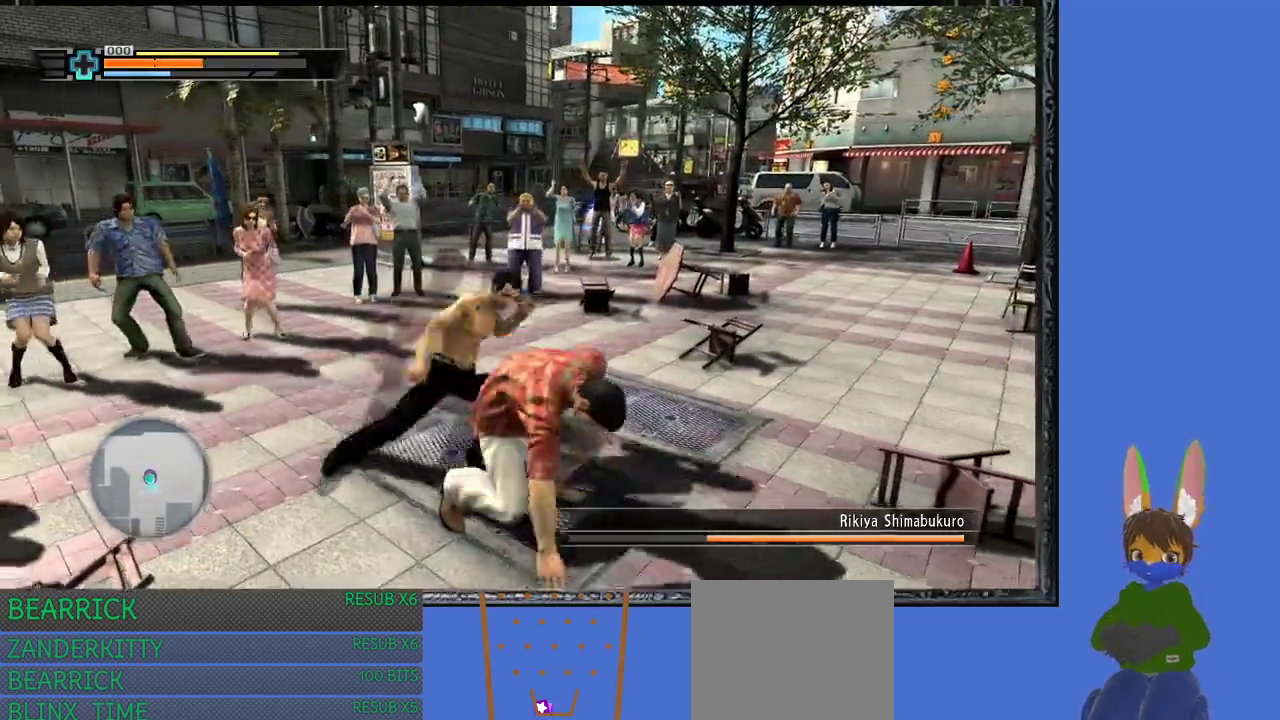
{"buttons": ["SQUARE"], "left_stick": "up-right", "right_stick": "center", "events": [[67, "SQUARE", "down"], [167, "SQUARE", "up"], [233, "SQUARE", "down"], [233, "left_stick", "up"], [333, "SQUARE", "up"], [333, "left_stick", "up-right"], [433, "SQUARE", "down"]]}
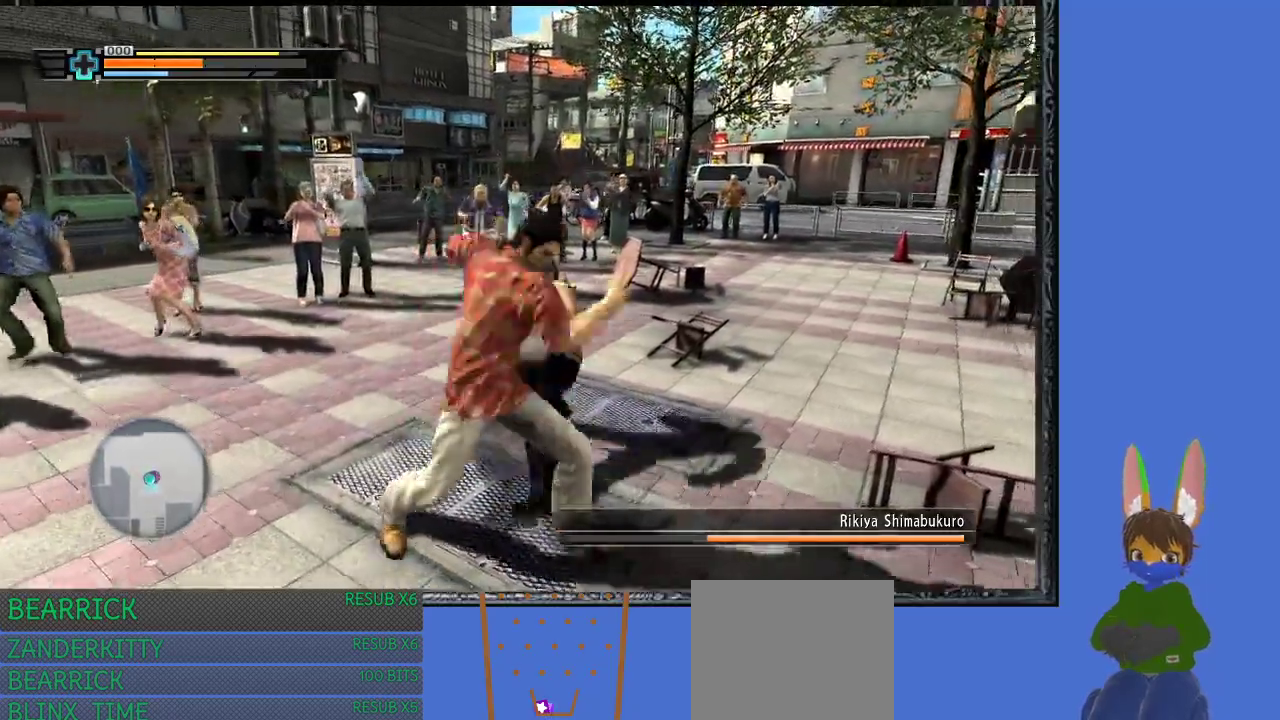
{"buttons": ["SQUARE"], "left_stick": "up", "right_stick": "center", "events": [[33, "SQUARE", "up"], [100, "SQUARE", "down"], [167, "SQUARE", "up"], [233, "SQUARE", "down"], [333, "SQUARE", "up"], [333, "left_stick", "up"], [367, "SQUARE", "down"]]}
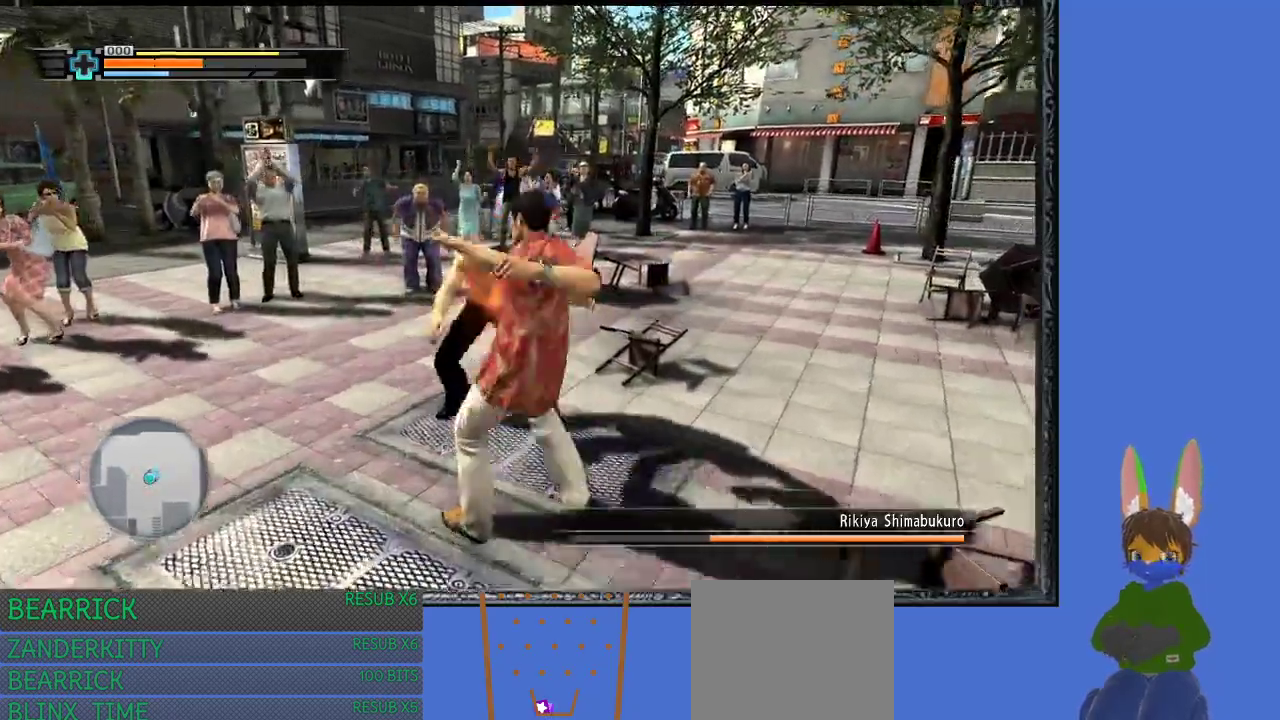
{"buttons": [], "left_stick": "up-left", "right_stick": "center", "events": [[200, "left_stick", "up-left"], [500, "SQUARE", "up"]]}
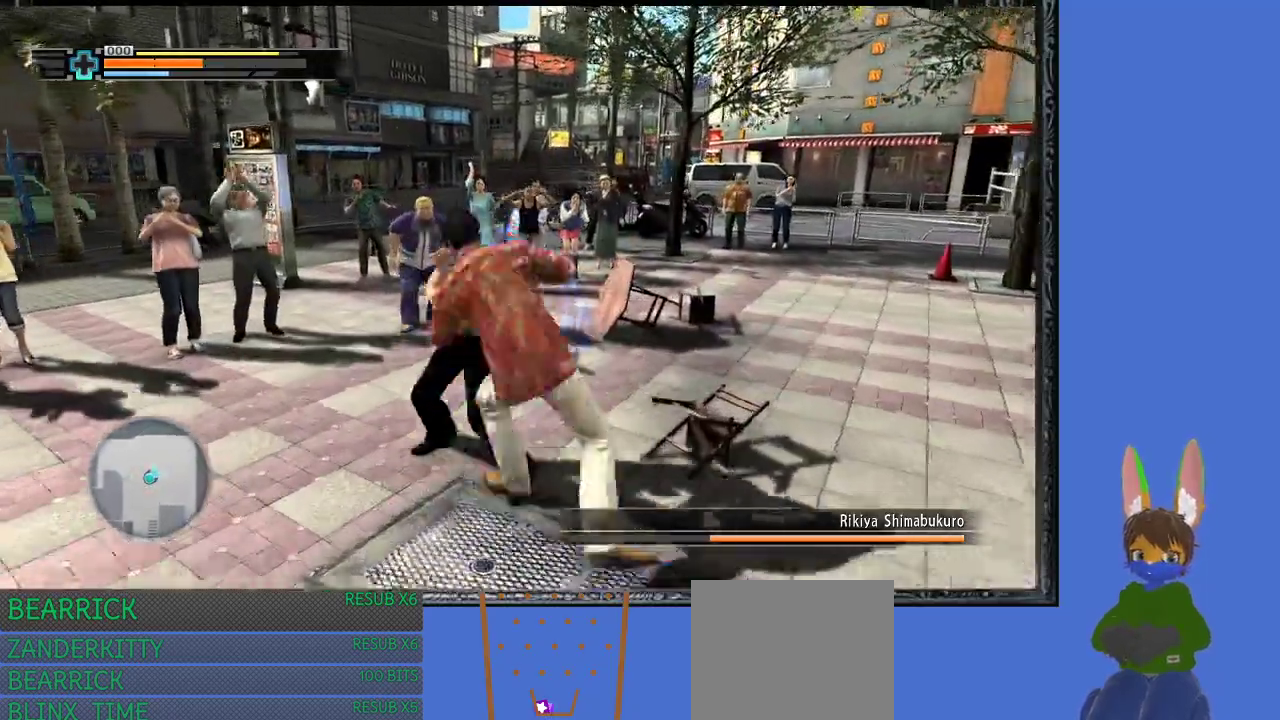
{"buttons": ["TRIANGLE"], "left_stick": "up-left", "right_stick": "center", "events": [[100, "TRIANGLE", "down"], [200, "TRIANGLE", "up"], [267, "TRIANGLE", "down"], [367, "TRIANGLE", "up"], [400, "TRIANGLE", "down"]]}
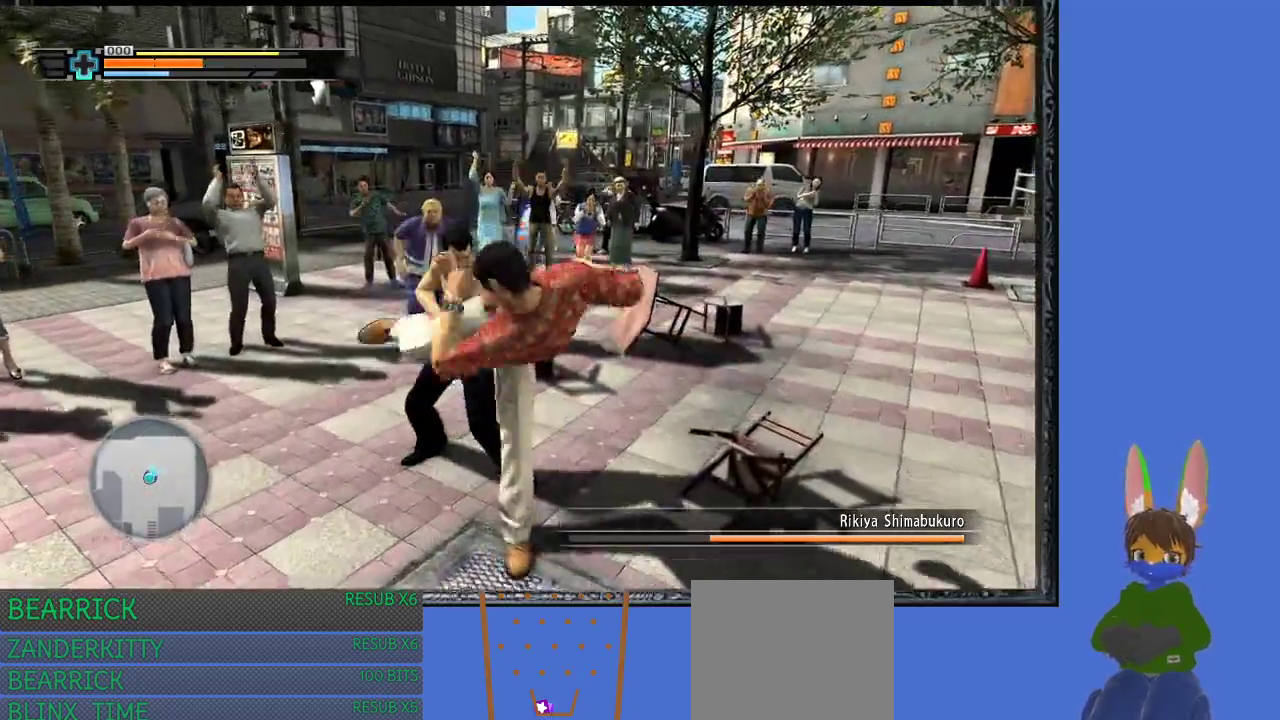
{"buttons": ["TRIANGLE"], "left_stick": "up-left", "right_stick": "center", "events": [[33, "TRIANGLE", "up"], [100, "TRIANGLE", "down"], [200, "TRIANGLE", "up"], [267, "TRIANGLE", "down"], [367, "TRIANGLE", "up"], [433, "TRIANGLE", "down"]]}
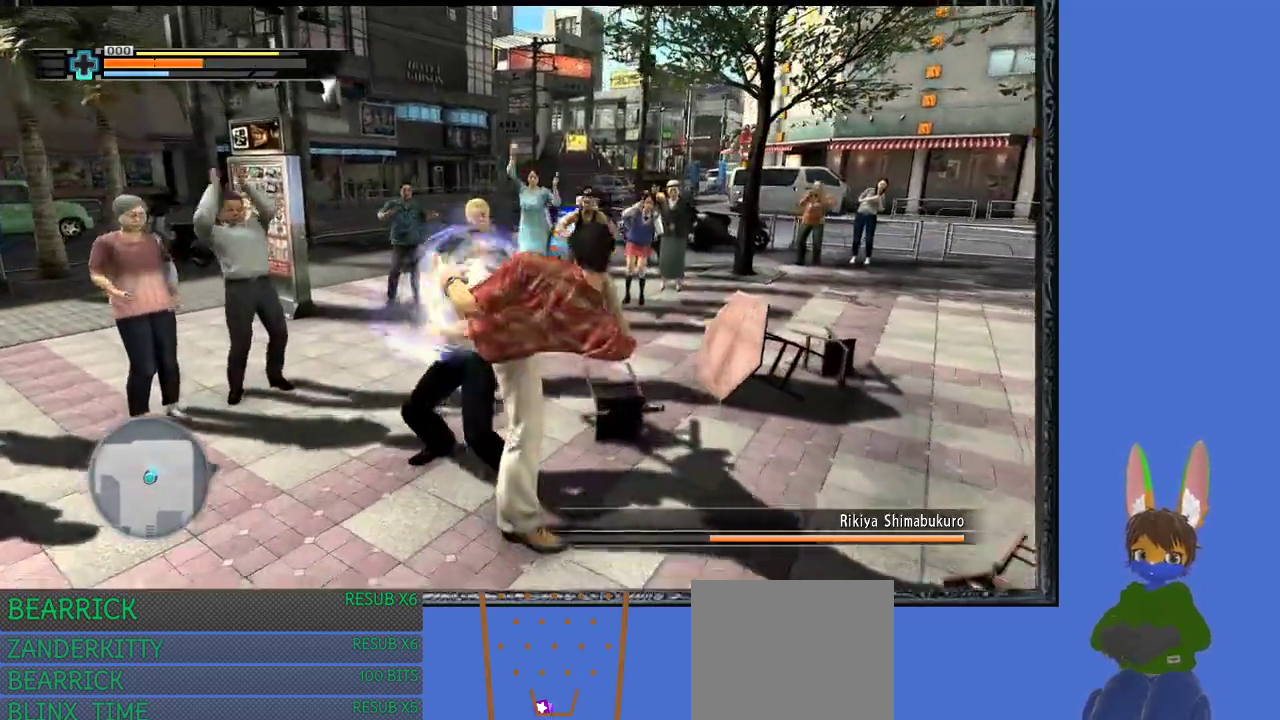
{"buttons": [], "left_stick": "down-right", "right_stick": "center", "events": [[67, "left_stick", "center"], [167, "left_stick", "down-right"], [200, "TRIANGLE", "up"]]}
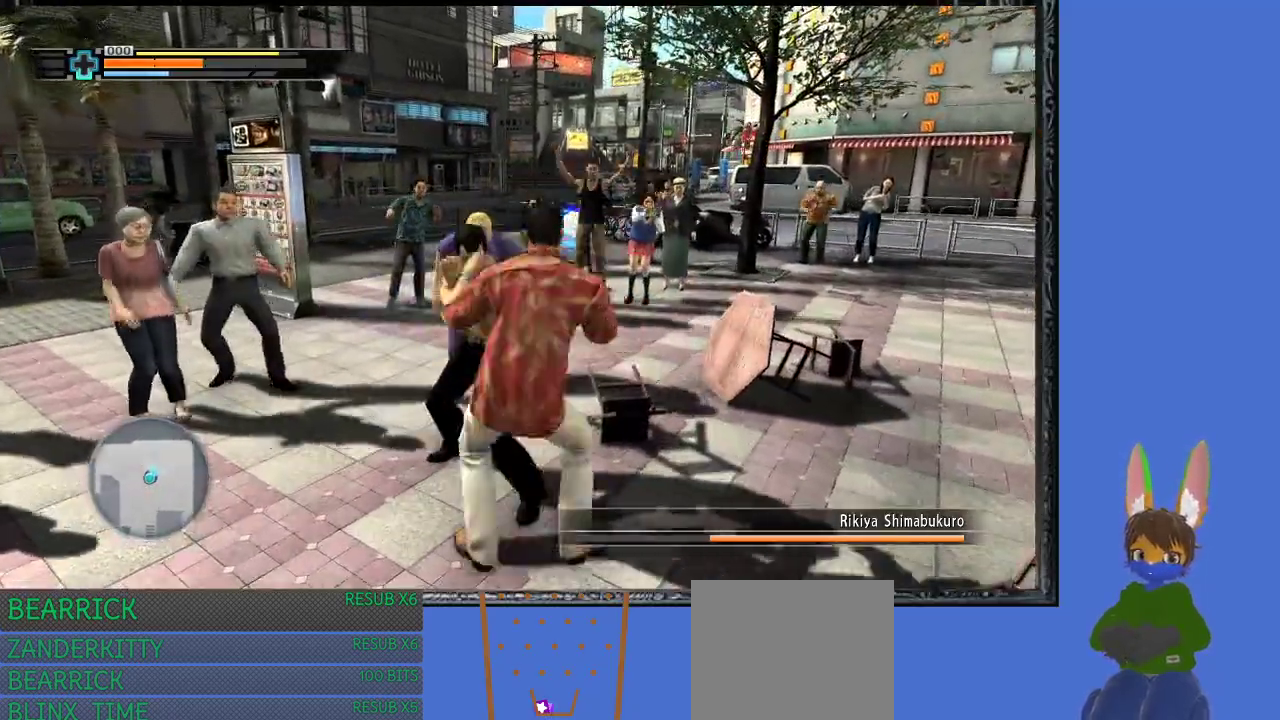
{"buttons": ["CROSS"], "left_stick": "down-right", "right_stick": "center", "events": [[100, "CROSS", "down"], [200, "CROSS", "up"], [300, "CROSS", "down"], [400, "CROSS", "up"], [467, "CROSS", "down"]]}
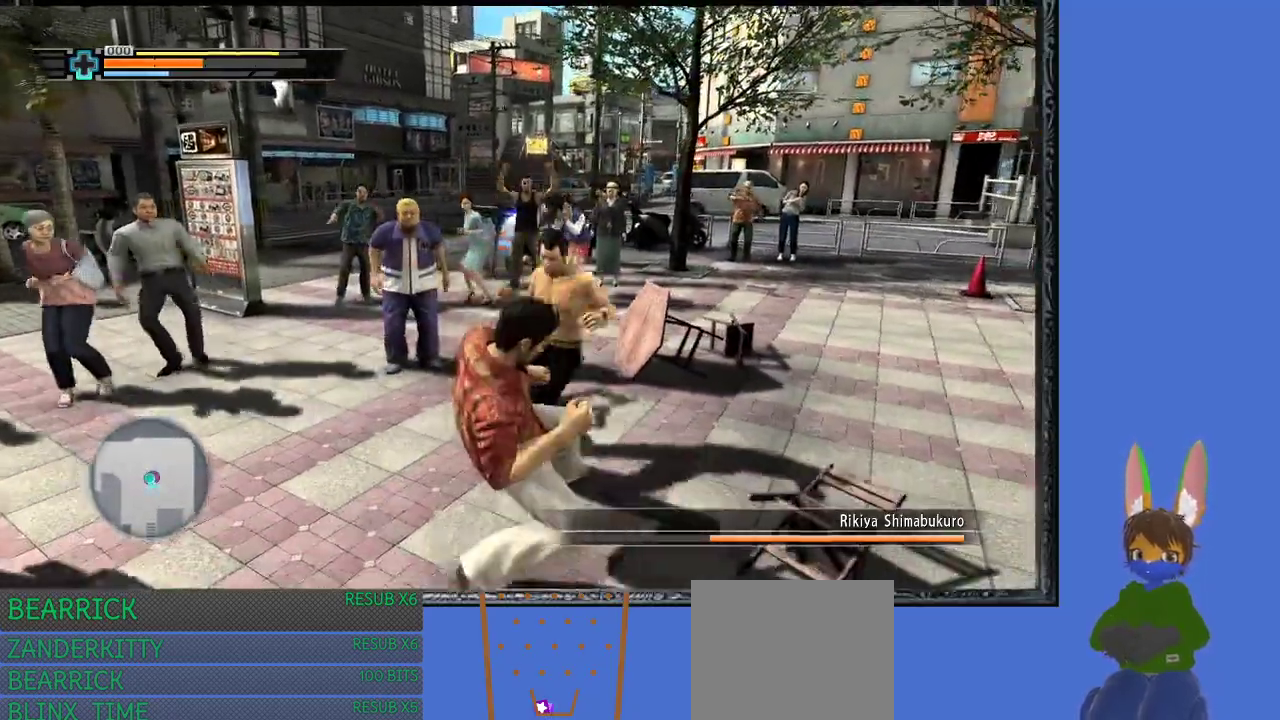
{"buttons": [], "left_stick": "down", "right_stick": "center", "events": [[67, "CROSS", "up"], [67, "left_stick", "down"]]}
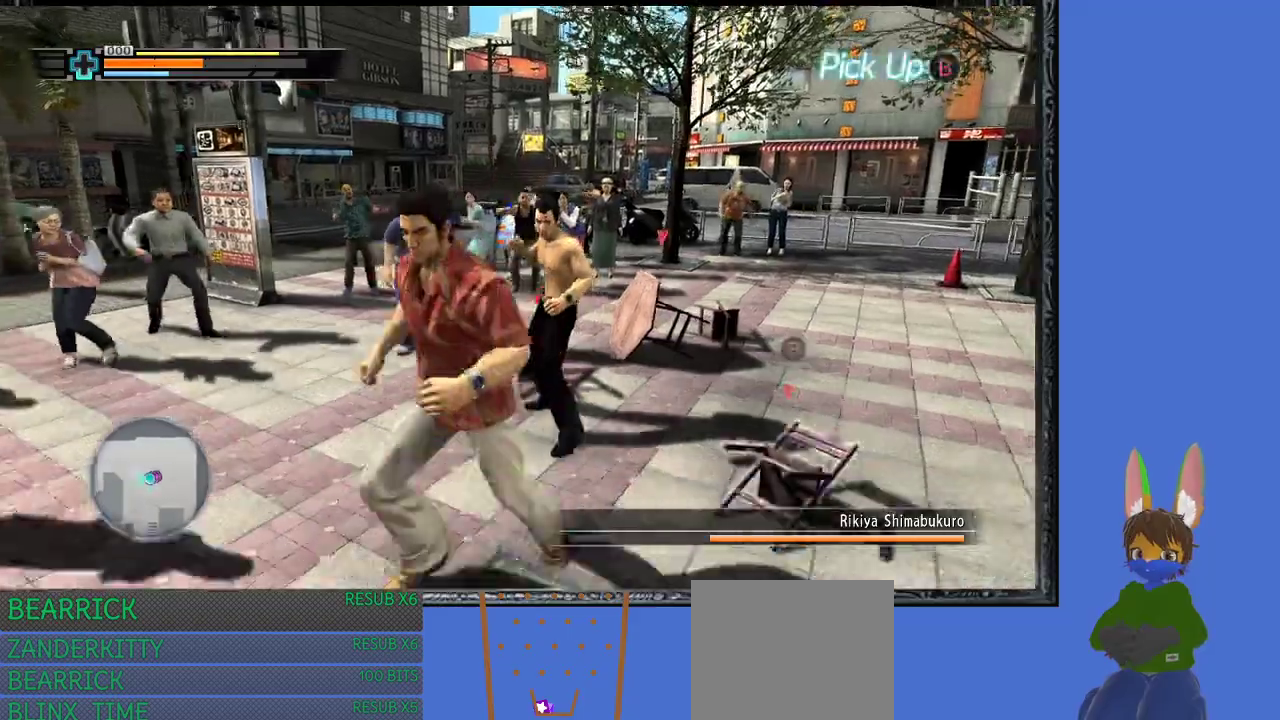
{"buttons": [], "left_stick": "up", "right_stick": "center", "events": [[333, "left_stick", "down-right"], [500, "left_stick", "up"]]}
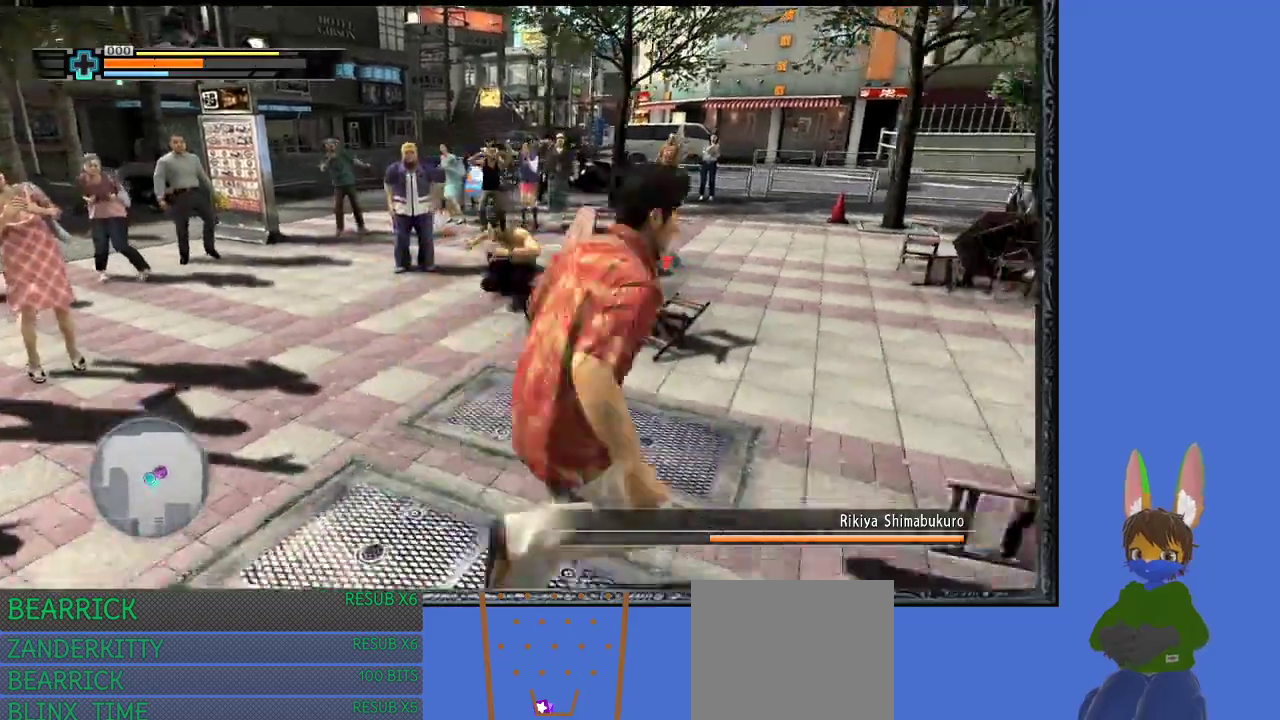
{"buttons": [], "left_stick": "up", "right_stick": "center", "events": [[133, "TRIANGLE", "down"], [233, "TRIANGLE", "up"], [300, "TRIANGLE", "down"], [367, "TRIANGLE", "up"], [433, "TRIANGLE", "down"], [500, "TRIANGLE", "up"]]}
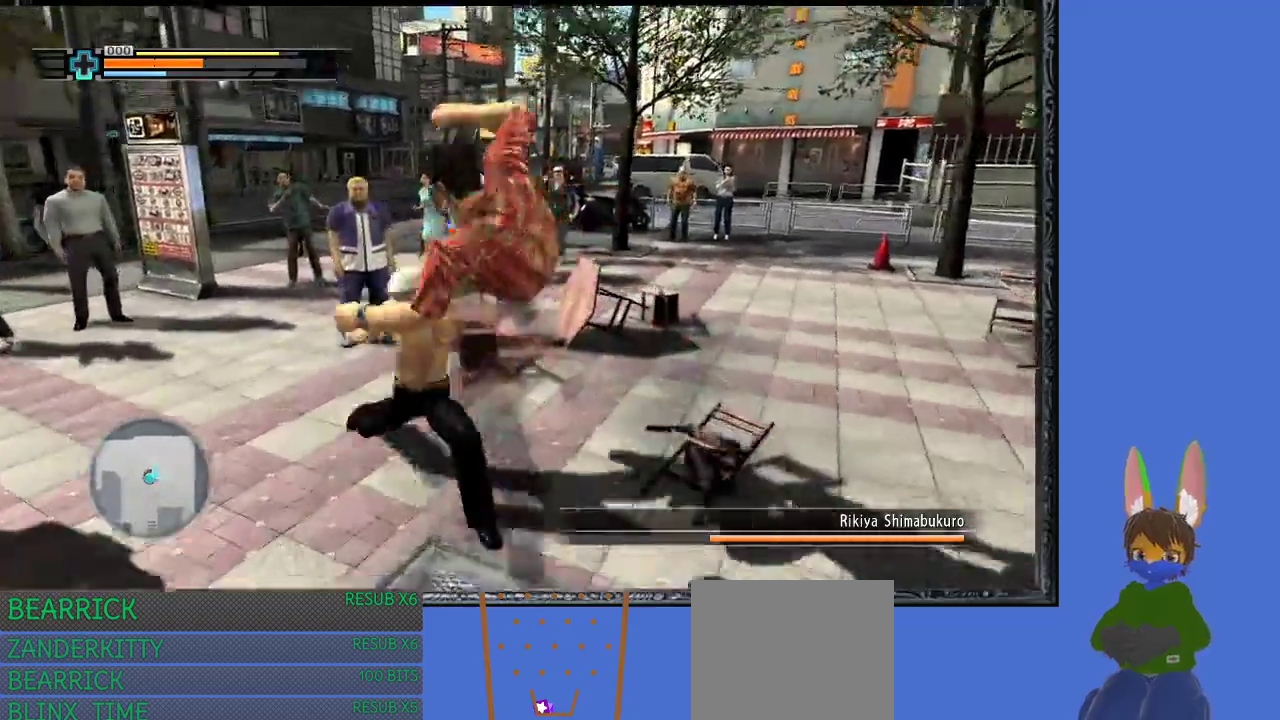
{"buttons": [], "left_stick": "down-right", "right_stick": "center", "events": [[67, "TRIANGLE", "down"], [333, "TRIANGLE", "up"], [433, "left_stick", "center"], [500, "left_stick", "down-right"]]}